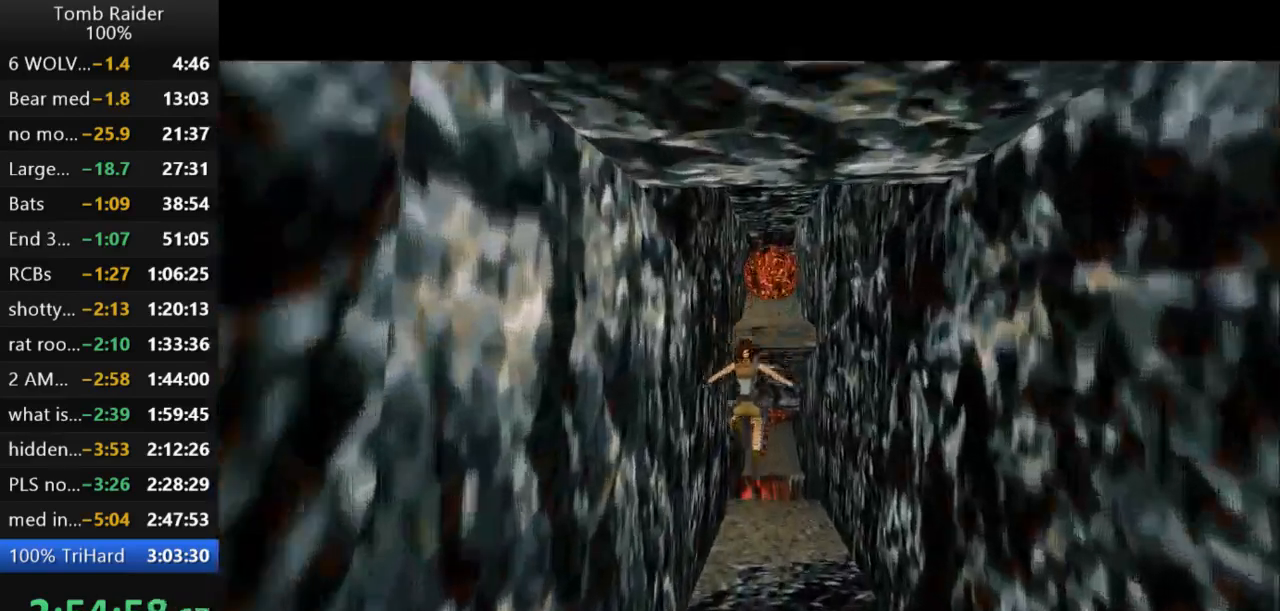
Gameplay with keyboard; each line is a JSON object with the keys held at the frame after it. "events" lists presses ("down") and releases ("up") of "action", "action2", "down", "guns", "inv", "jump", "left", "look", "lstep", "right", "roll", "roll2", "rstep", "up" and "walk" between this image and that frame as [ms after this image, input, new state], when the widget could be followed in between. No other keys are recorded. Mouse input is not recorded. Key names are as the overlay labels them; some are game actions (e.g. jump) rather than physical keys.
{"keys": ["up"], "events": []}
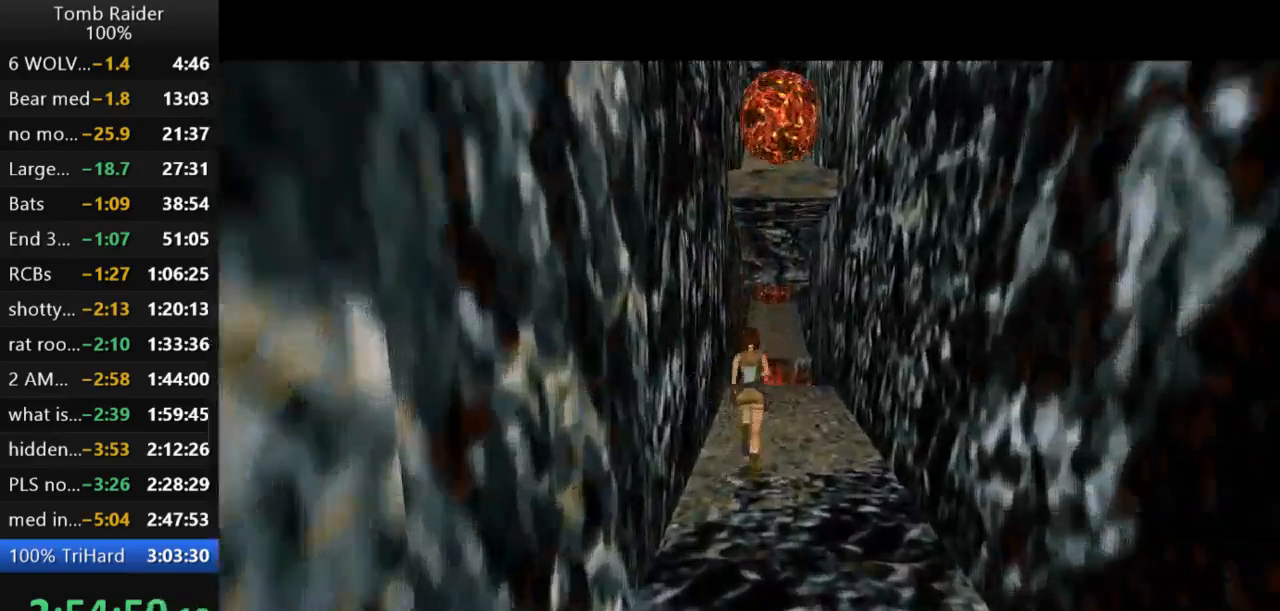
{"keys": ["up"], "events": [[267, "right", "down"], [367, "right", "up"]]}
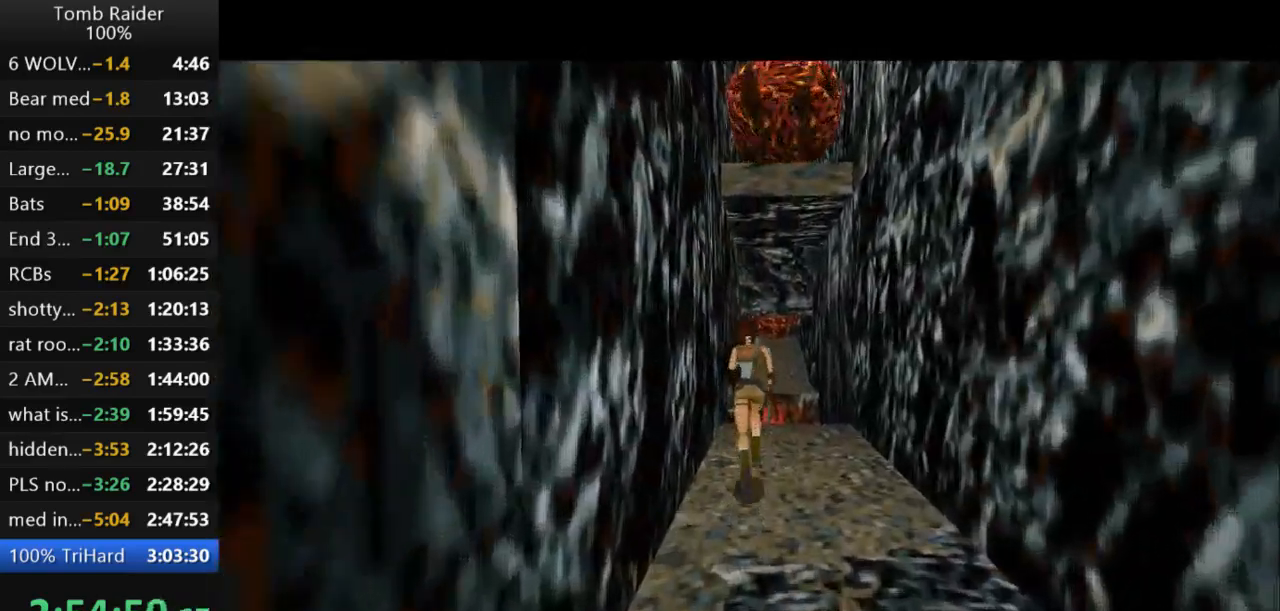
{"keys": ["right", "up"], "events": [[433, "right", "down"]]}
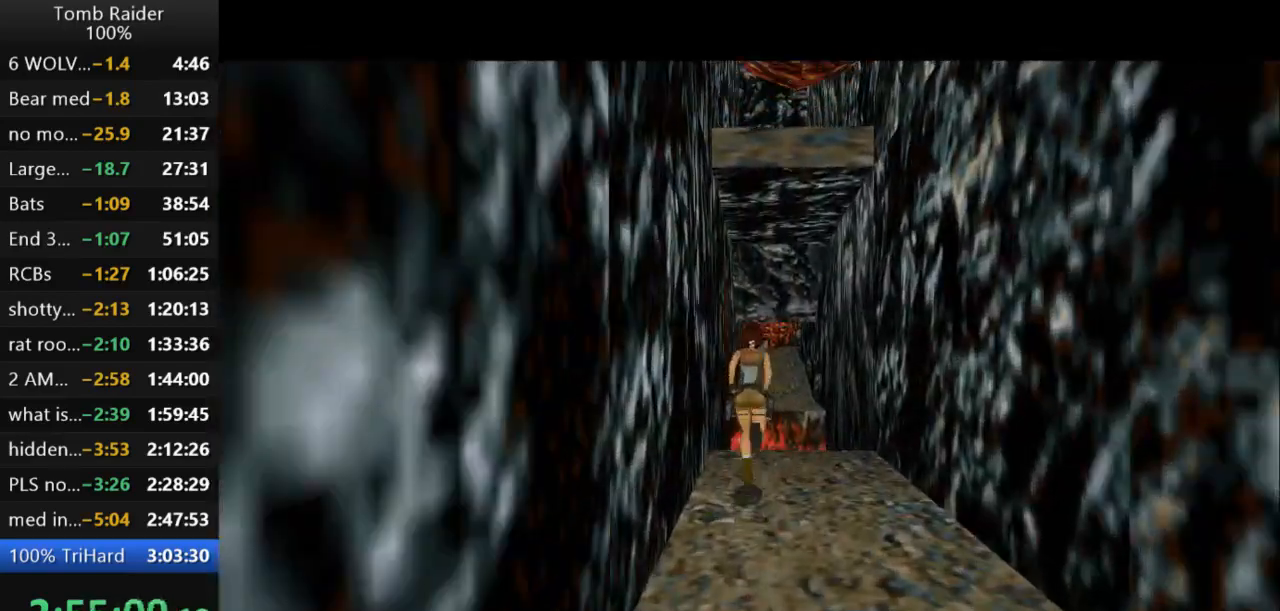
{"keys": ["up", "walk"], "events": [[33, "right", "up"], [133, "walk", "down"]]}
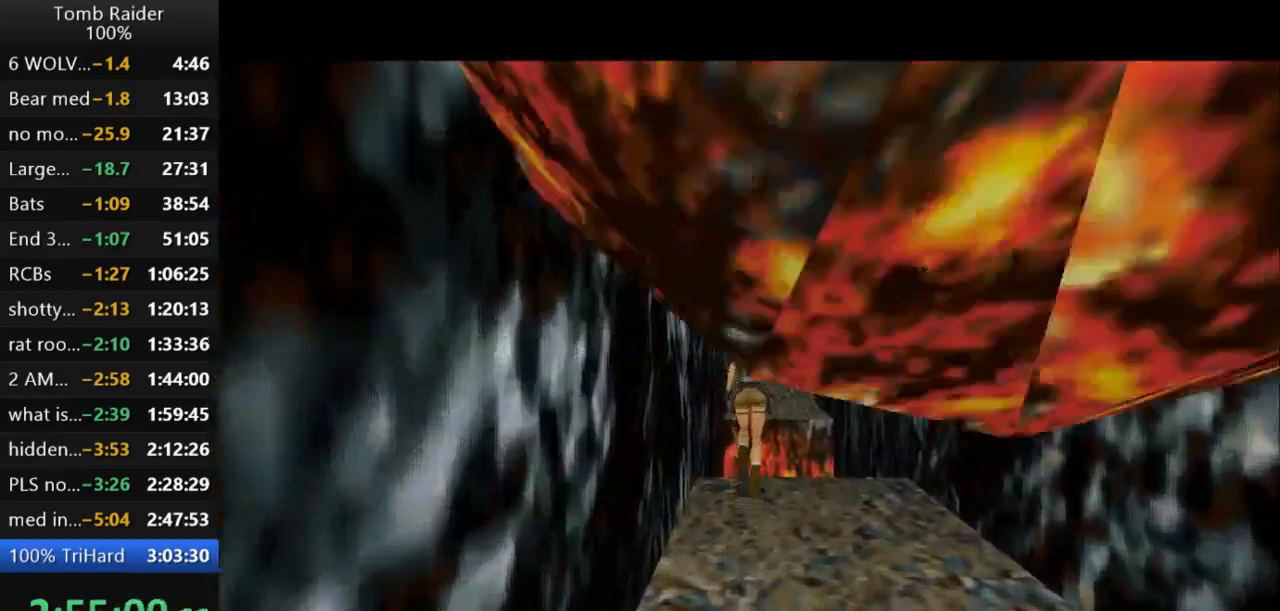
{"keys": [], "events": [[400, "up", "up"], [467, "walk", "up"]]}
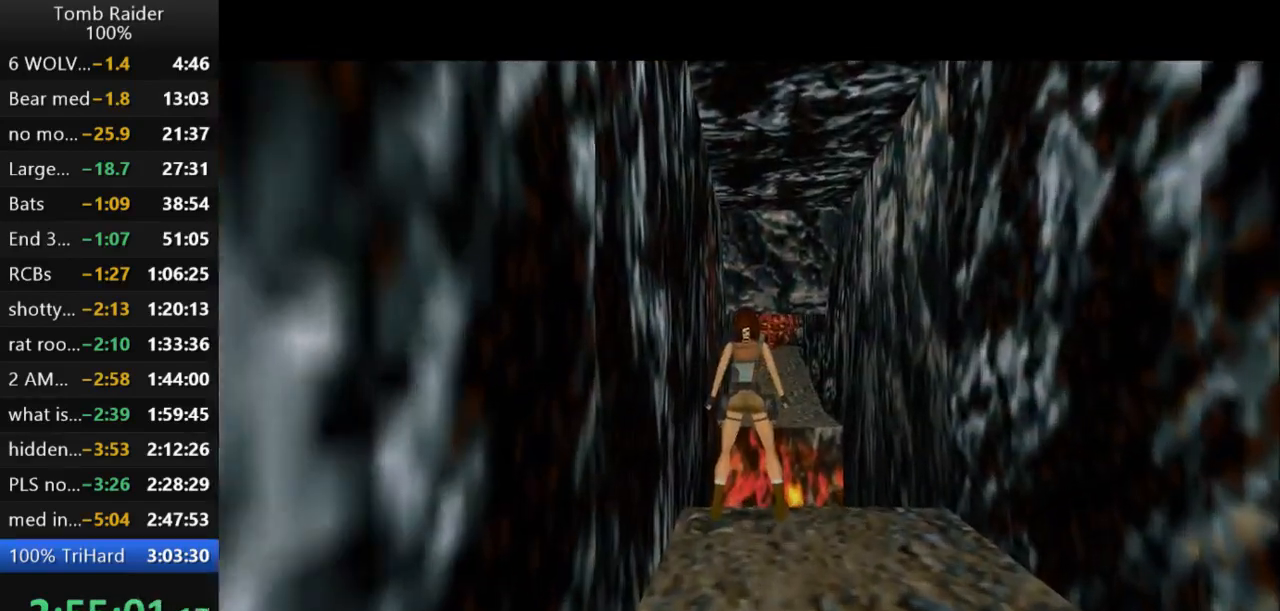
{"keys": ["action2"], "events": [[67, "jump", "down"], [167, "up", "down"], [433, "up", "up"], [467, "jump", "up"], [500, "action2", "down"]]}
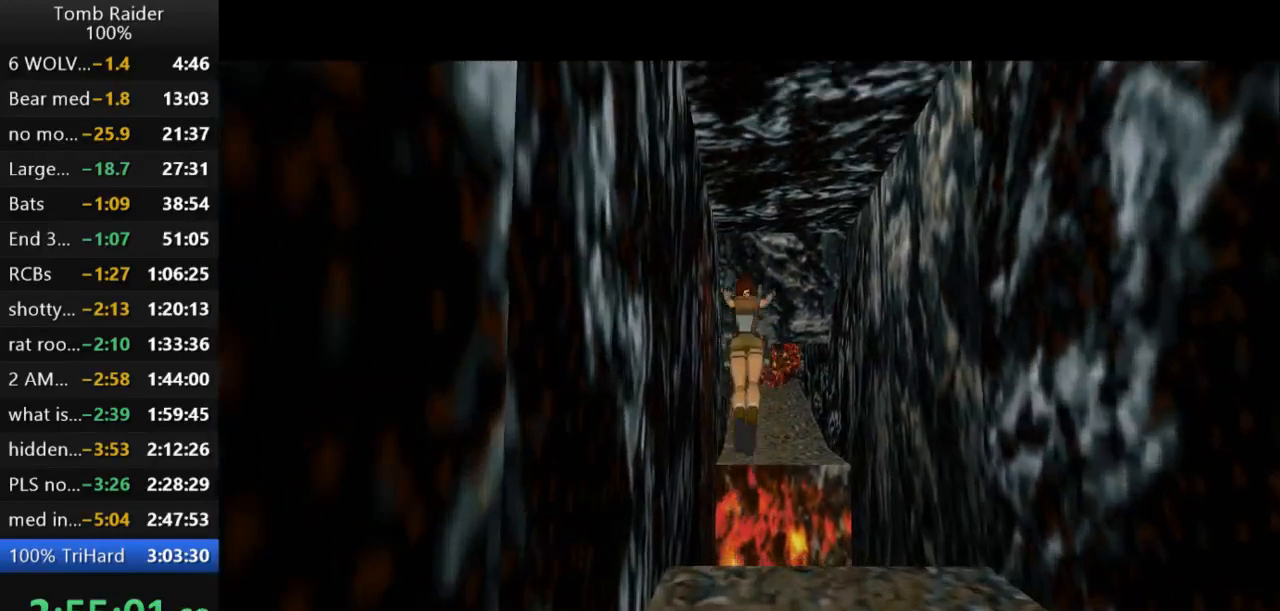
{"keys": ["action2"], "events": []}
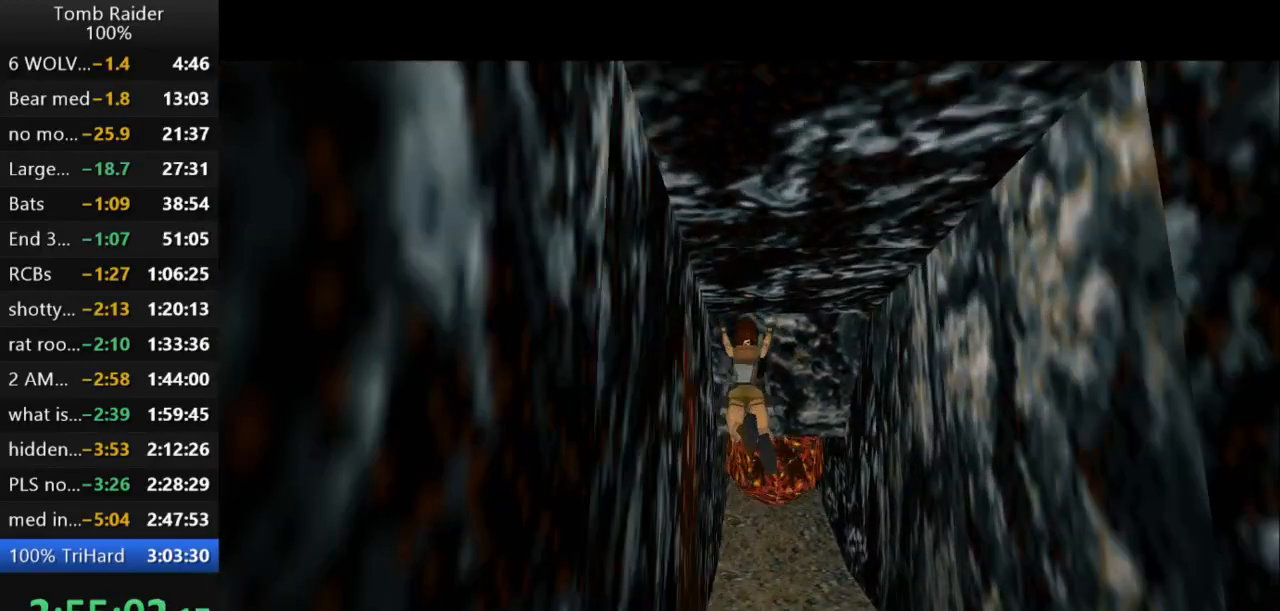
{"keys": ["action2"], "events": []}
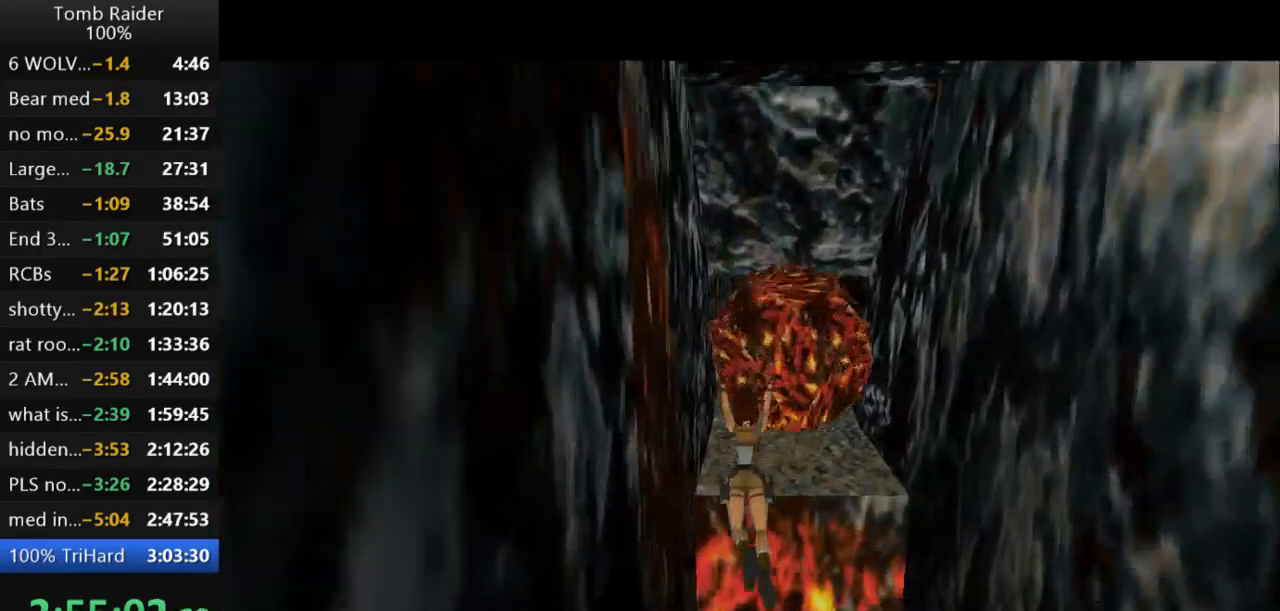
{"keys": ["action2", "up"], "events": [[267, "up", "down"]]}
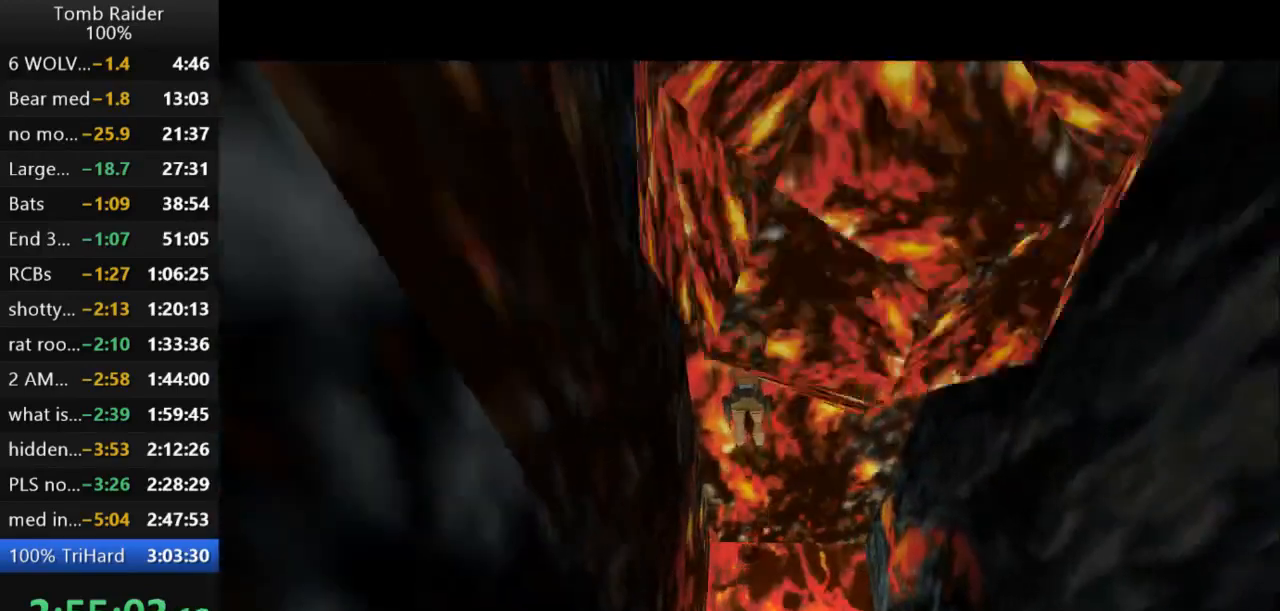
{"keys": ["action2", "up"], "events": []}
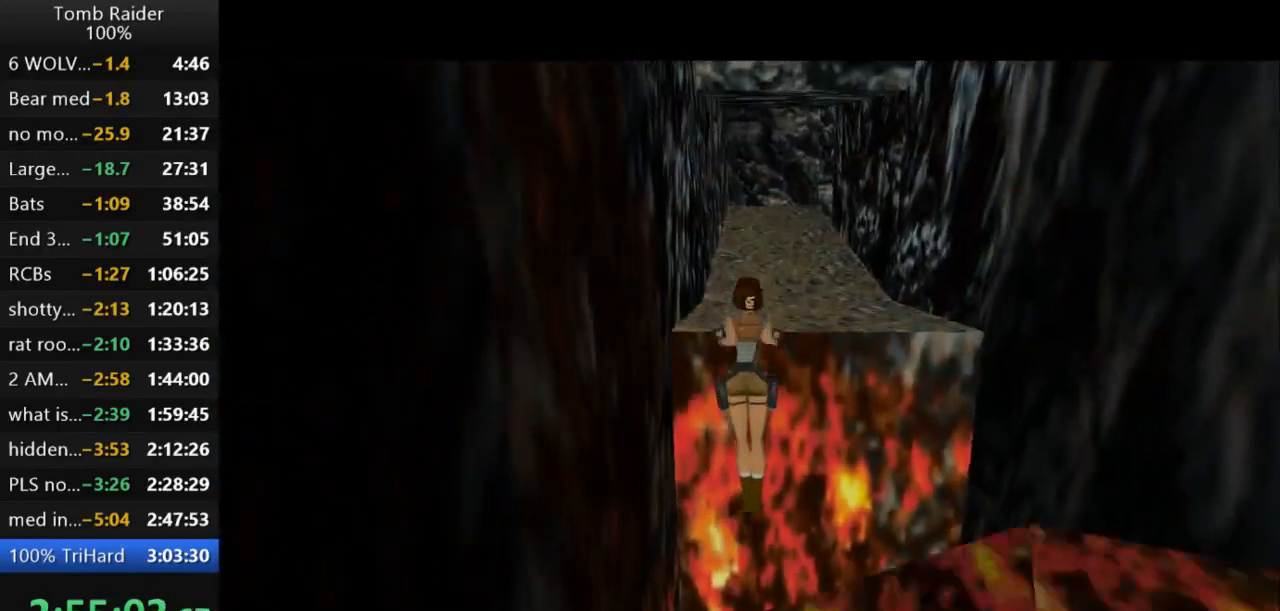
{"keys": ["up"], "events": [[367, "action2", "up"]]}
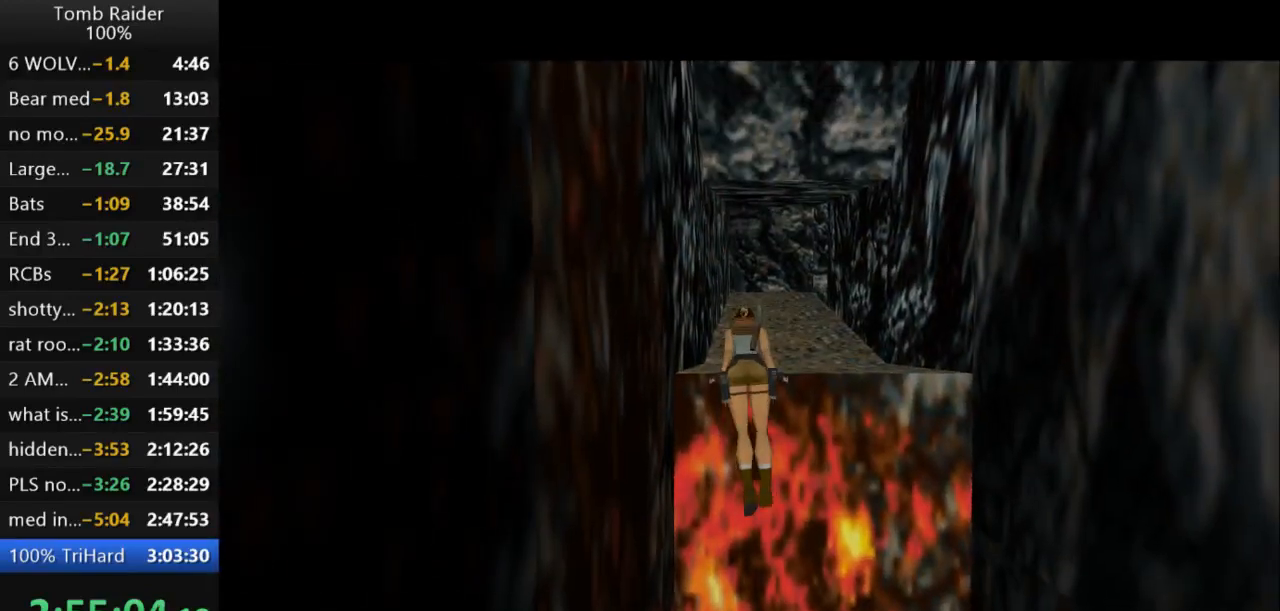
{"keys": ["up"], "events": []}
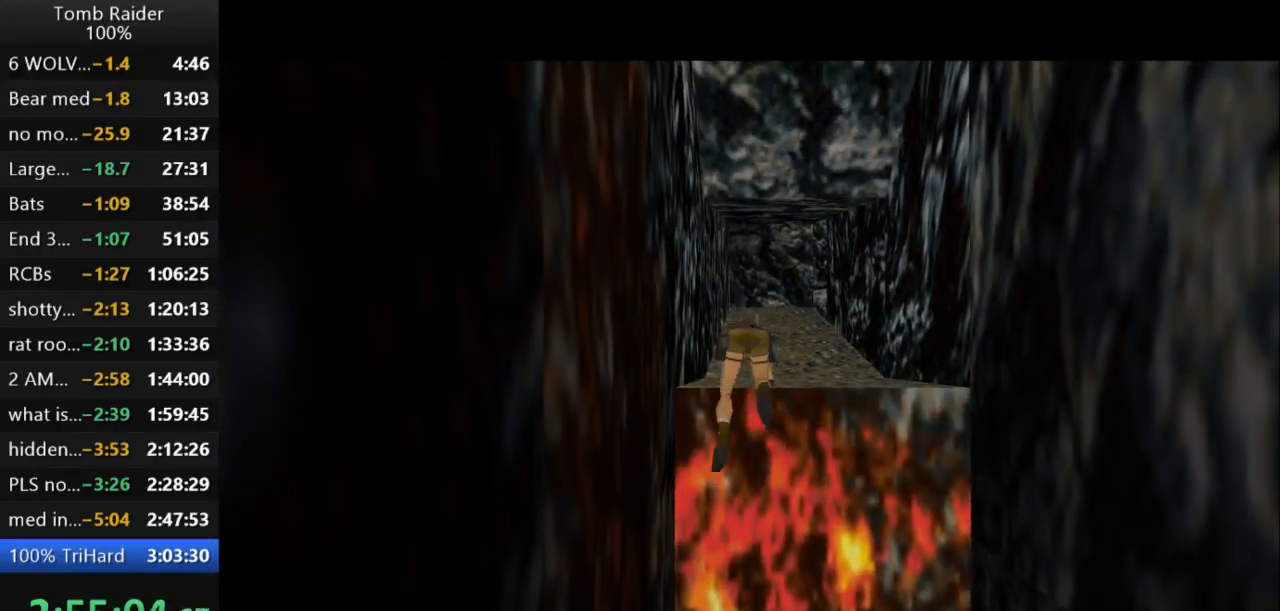
{"keys": ["up"], "events": []}
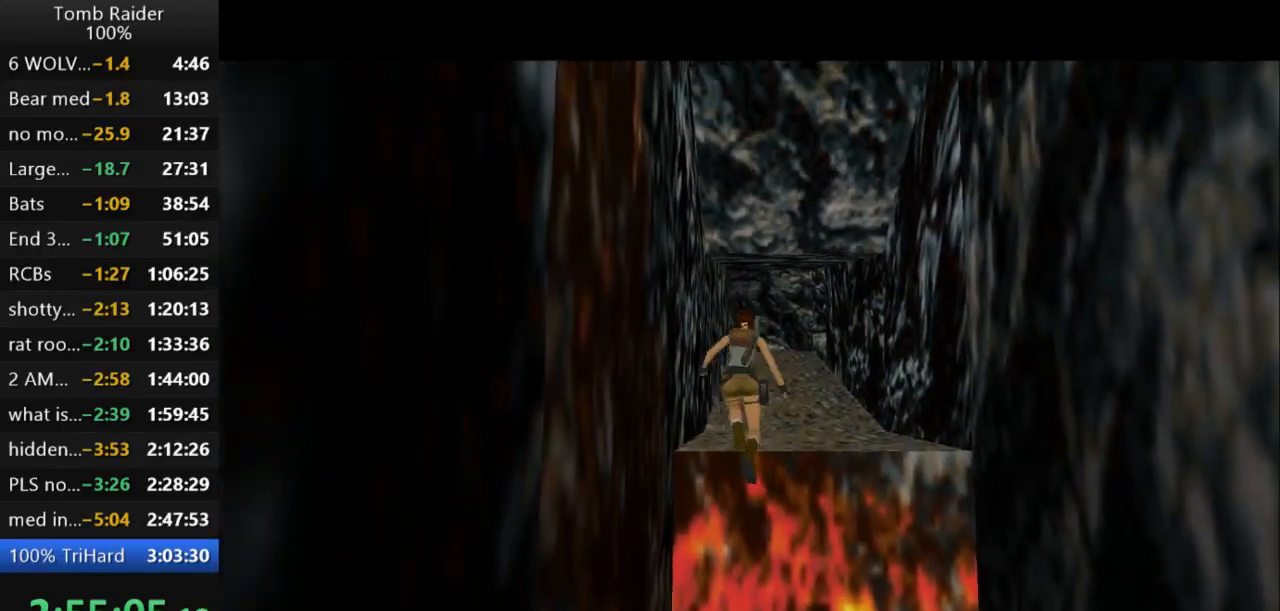
{"keys": ["jump", "up"], "events": [[367, "jump", "down"]]}
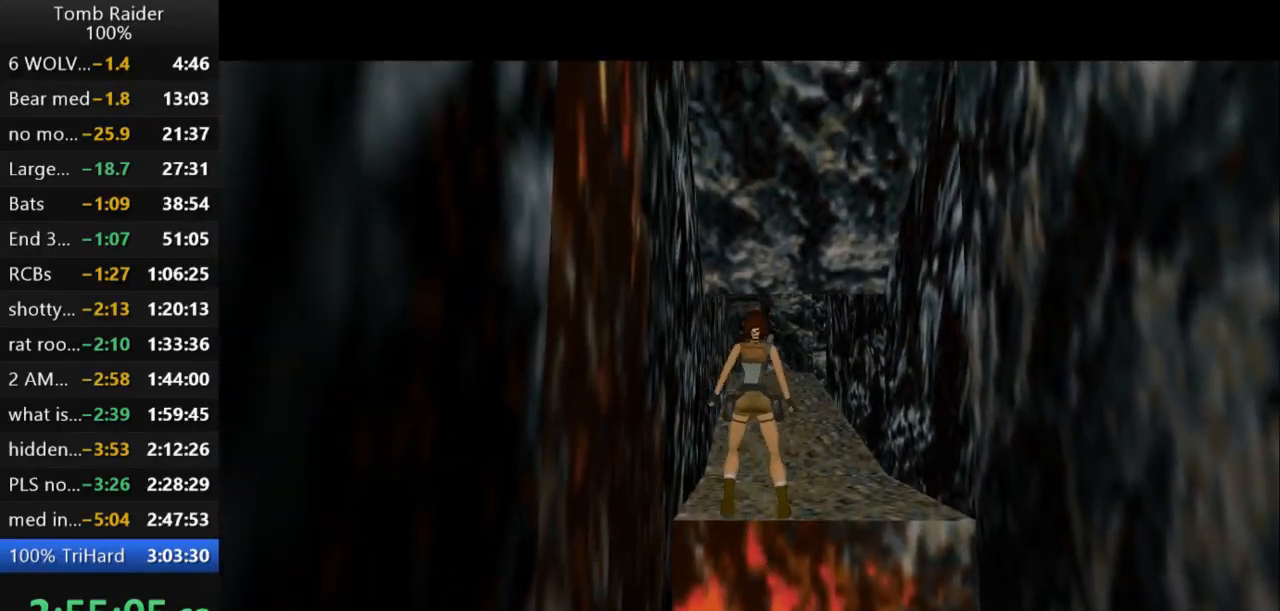
{"keys": ["jump", "up"], "events": []}
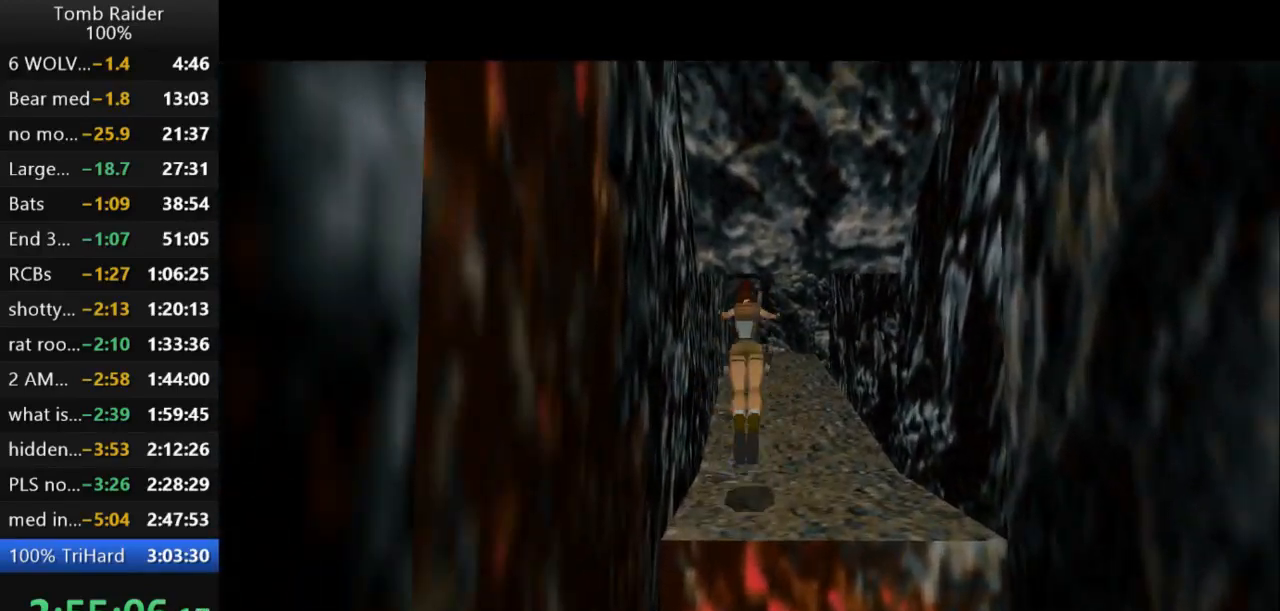
{"keys": ["jump", "up"], "events": []}
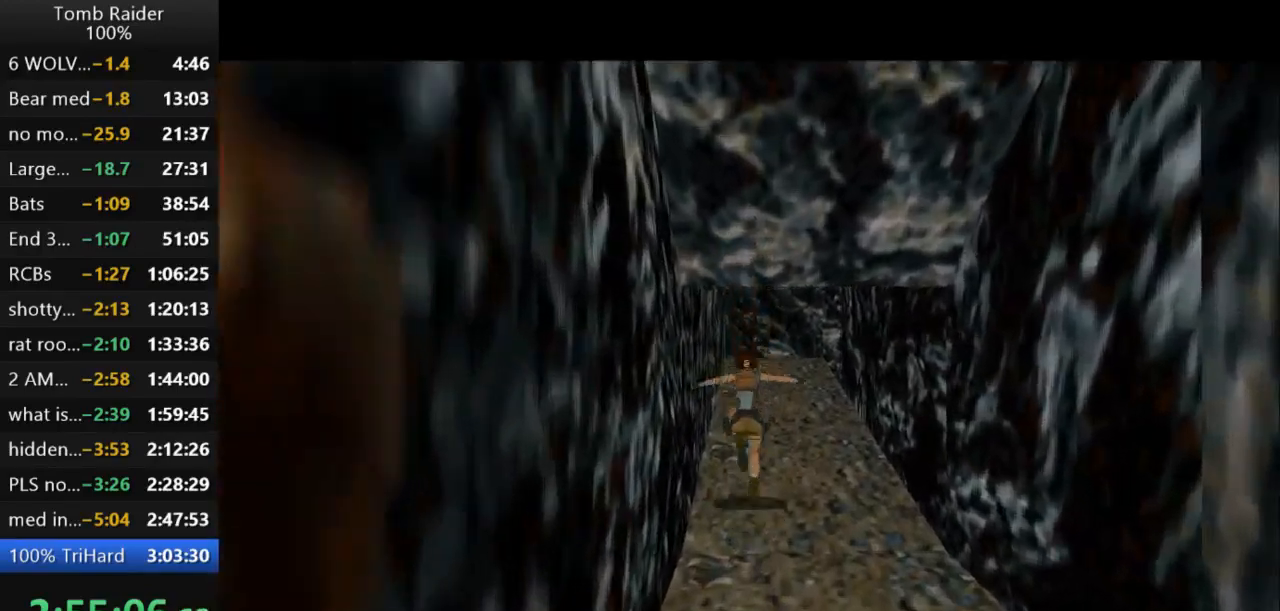
{"keys": ["jump", "right", "up"], "events": [[100, "right", "down"], [333, "right", "up"], [400, "right", "down"]]}
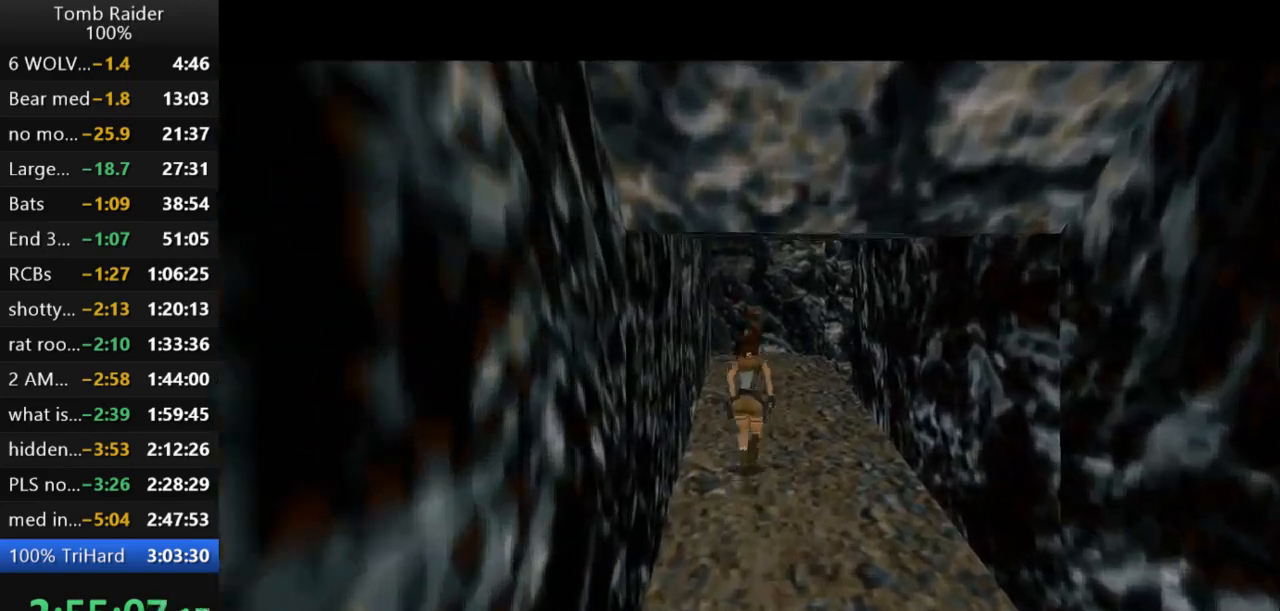
{"keys": ["right", "up"], "events": [[200, "jump", "up"]]}
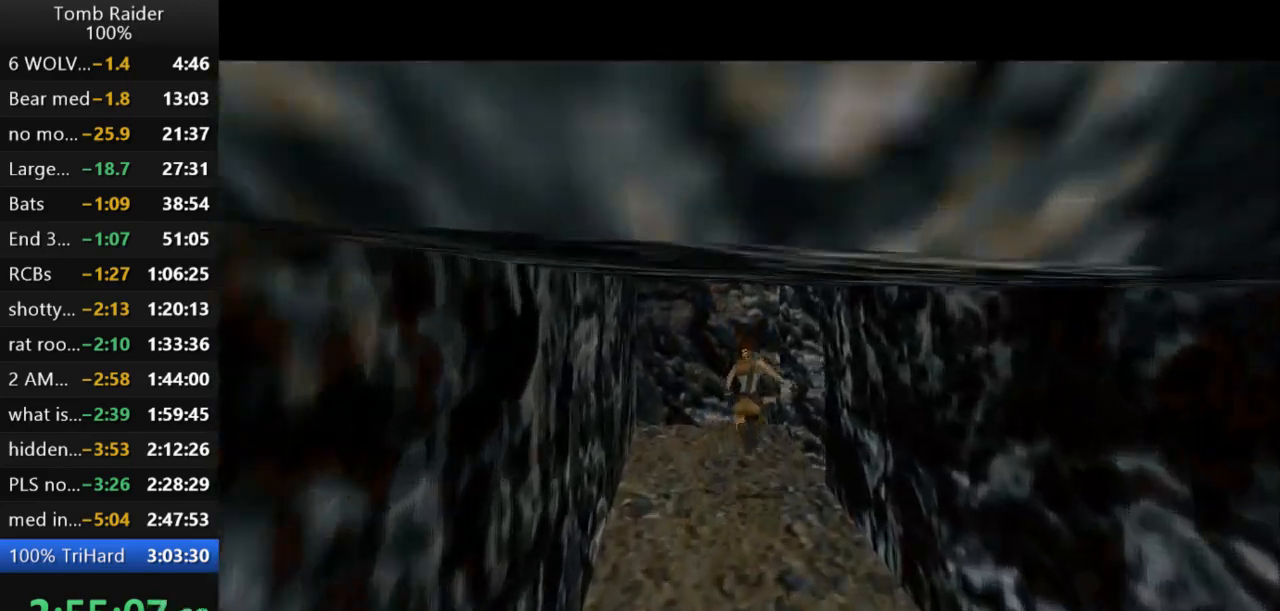
{"keys": ["right", "up"], "events": []}
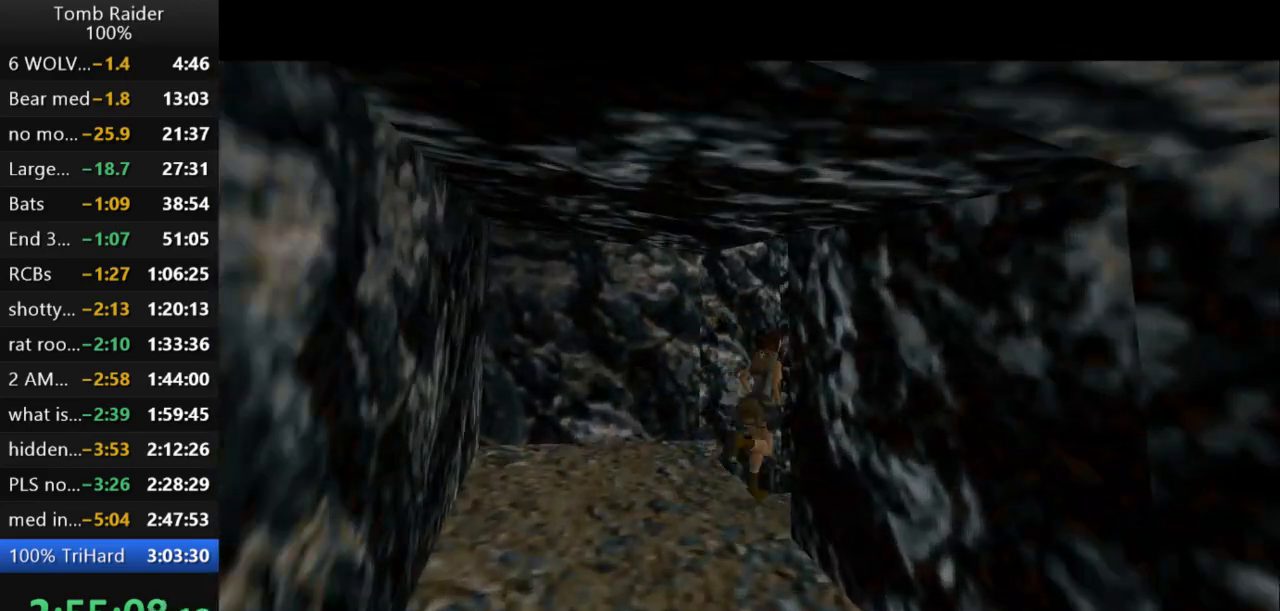
{"keys": ["up"], "events": [[133, "right", "up"]]}
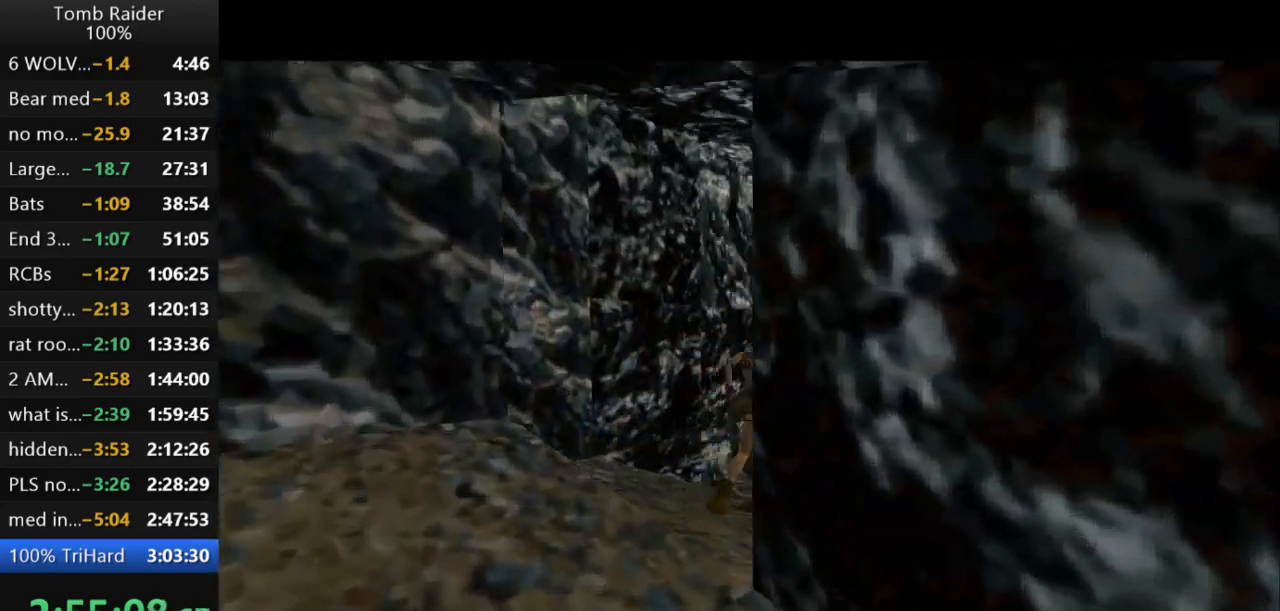
{"keys": ["left", "up"], "events": [[500, "left", "down"]]}
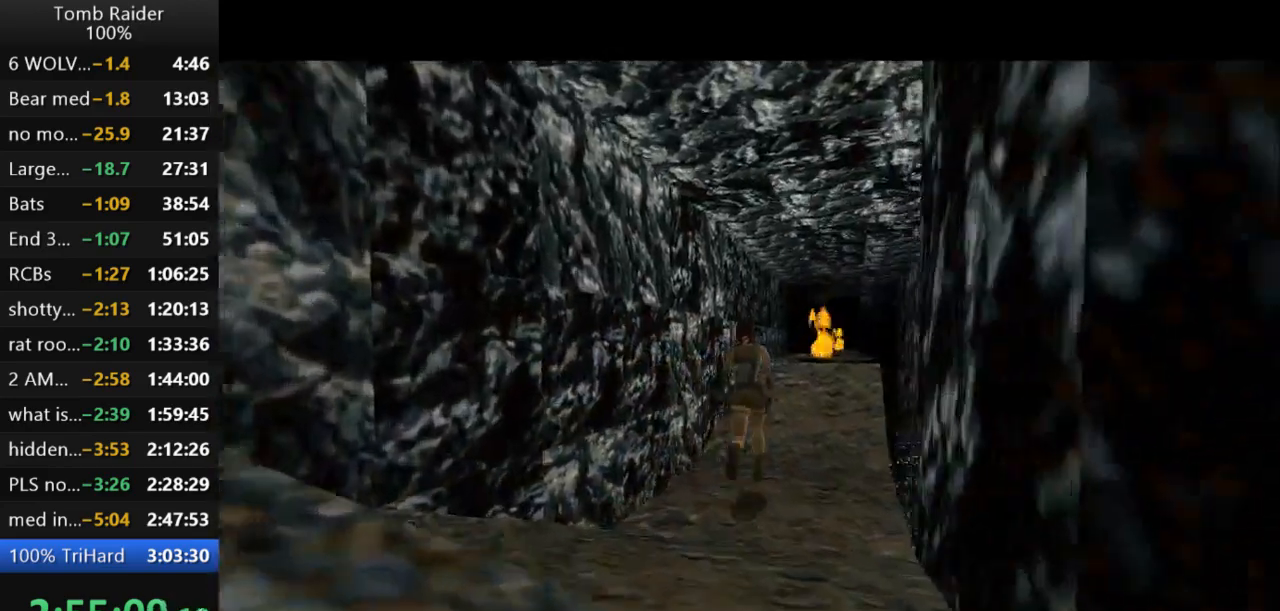
{"keys": ["up"], "events": [[233, "left", "up"]]}
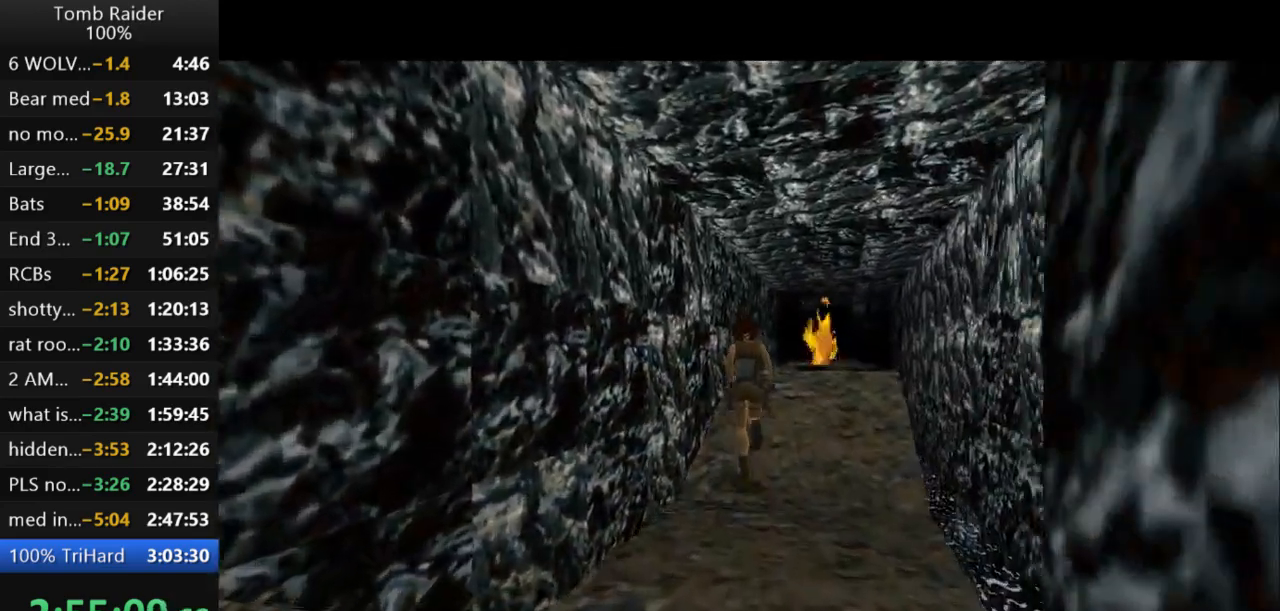
{"keys": ["up", "walk"], "events": [[267, "right", "down"], [367, "walk", "down"], [467, "right", "up"]]}
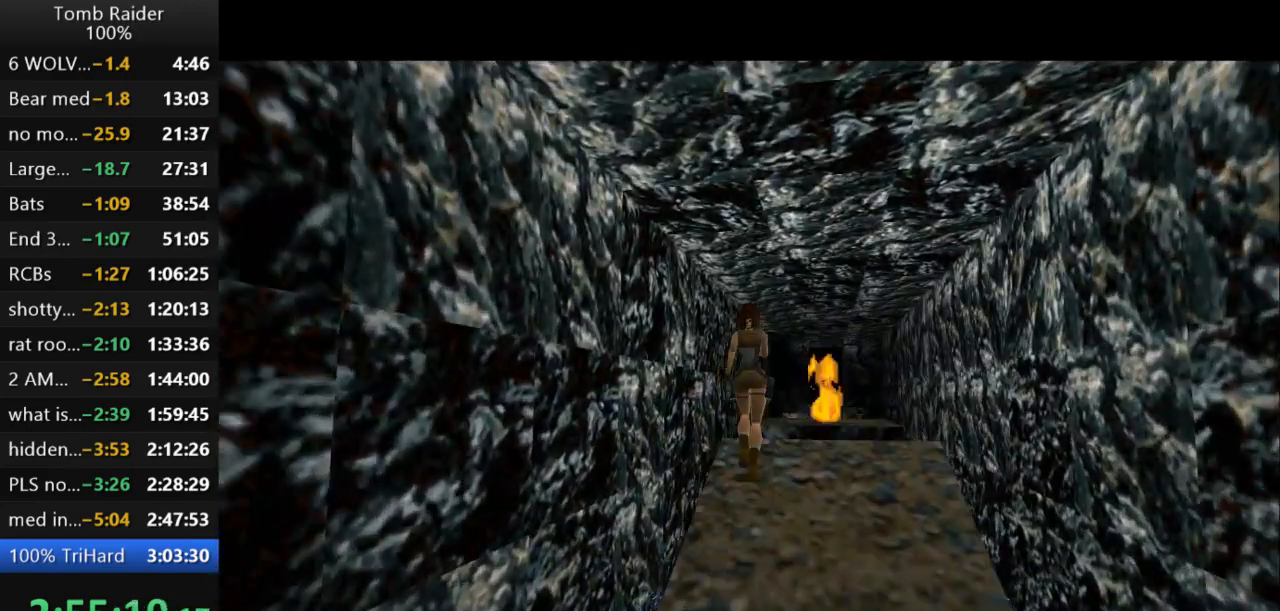
{"keys": [], "events": [[133, "right", "down"], [267, "right", "up"], [367, "up", "up"], [467, "walk", "up"]]}
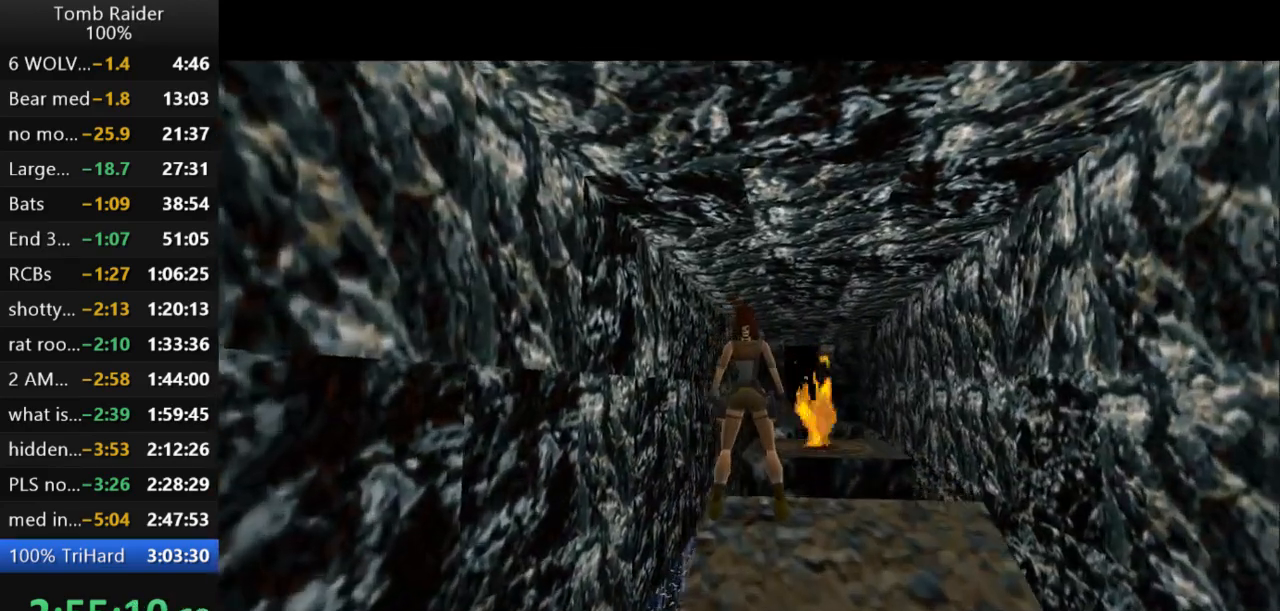
{"keys": ["jump"], "events": [[100, "jump", "down"], [200, "up", "down"], [467, "up", "up"]]}
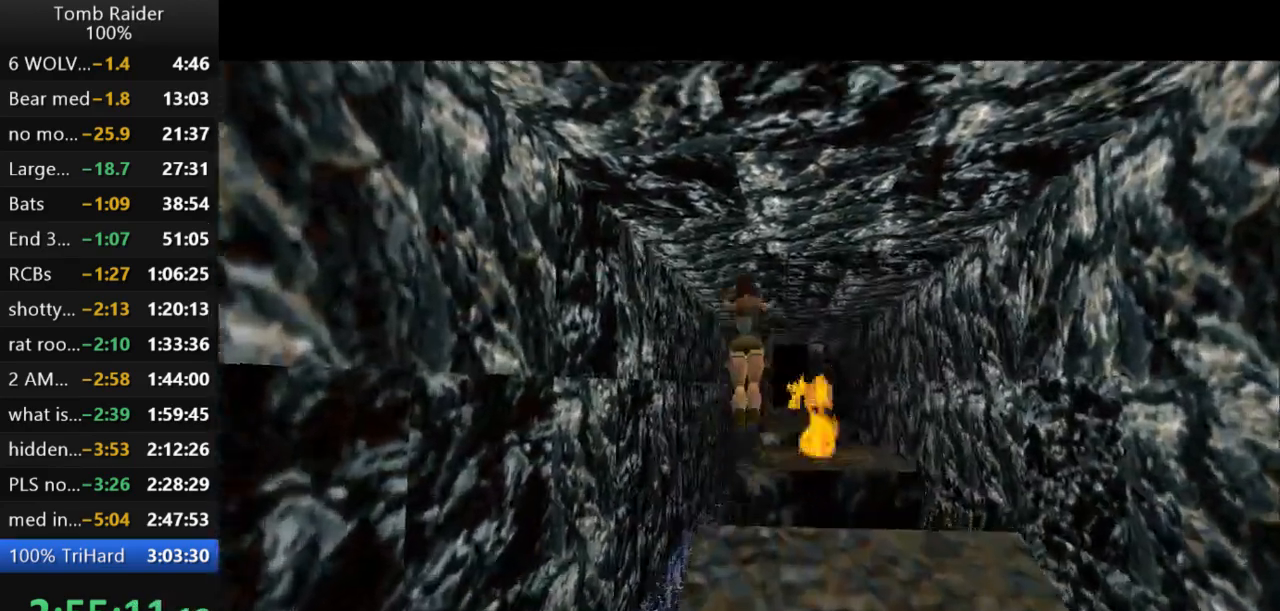
{"keys": [], "events": [[33, "jump", "up"]]}
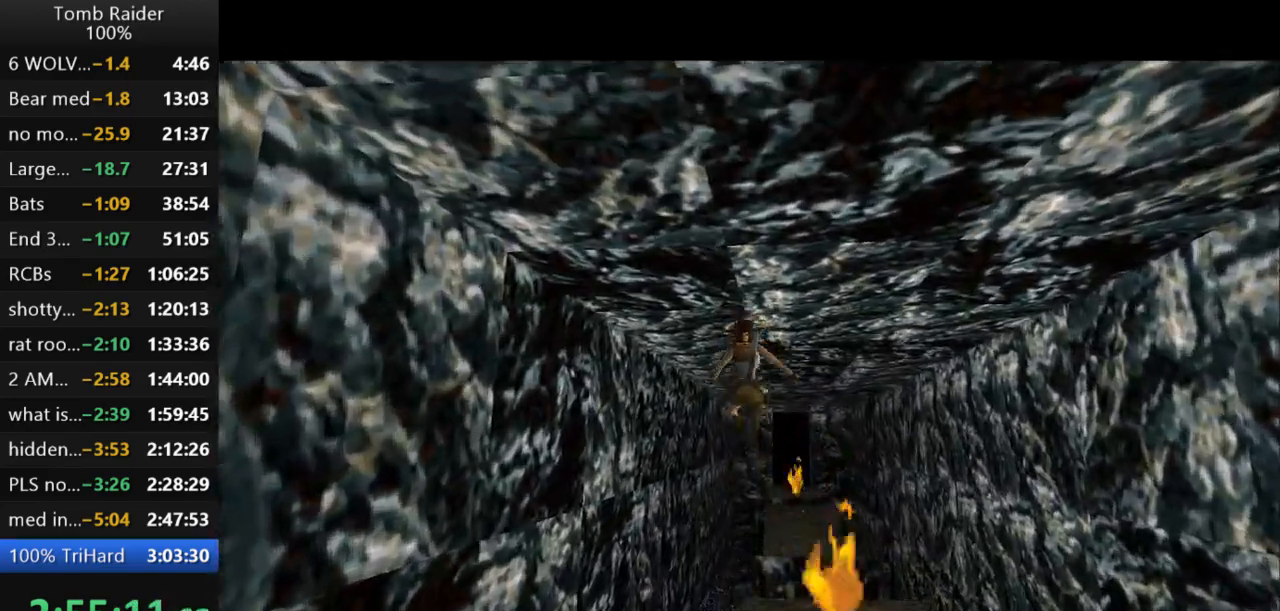
{"keys": [], "events": [[200, "right", "down"], [300, "right", "up"]]}
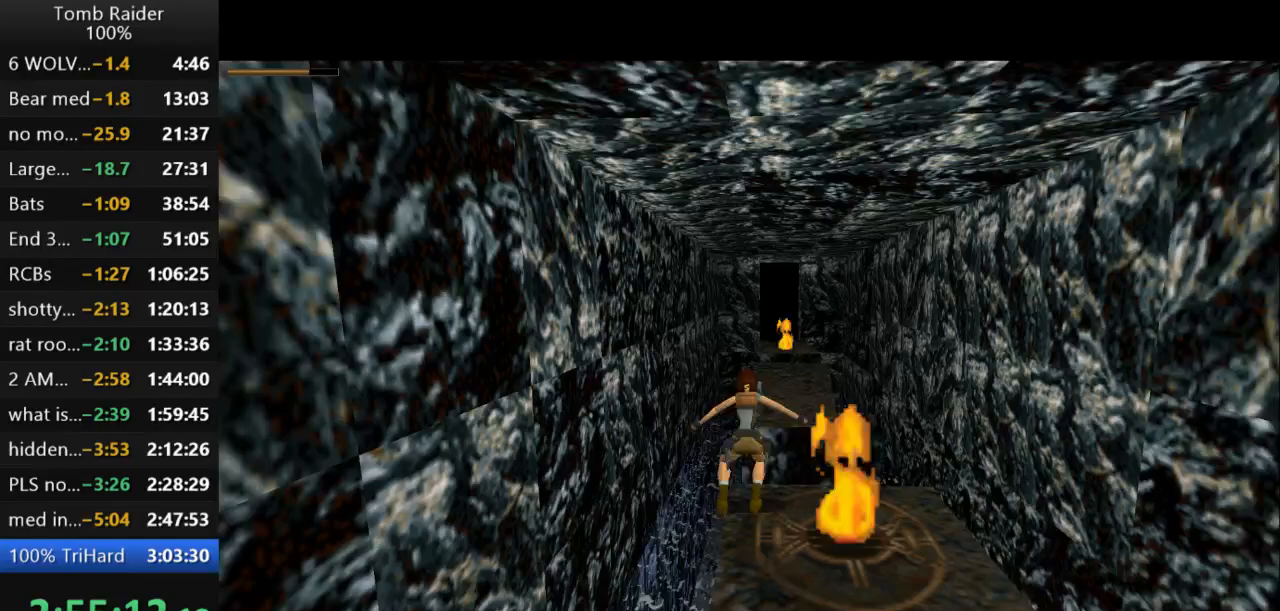
{"keys": [], "events": [[67, "jump", "down"], [200, "up", "down"], [433, "up", "up"], [467, "jump", "up"]]}
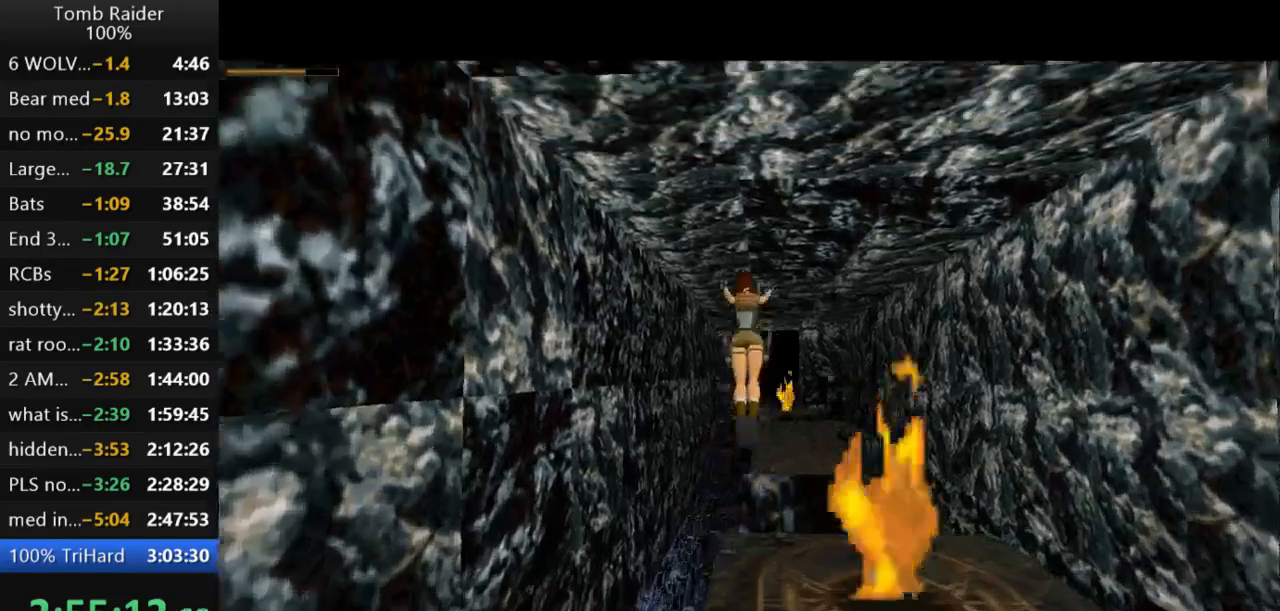
{"keys": [], "events": [[67, "right", "down"], [200, "right", "up"]]}
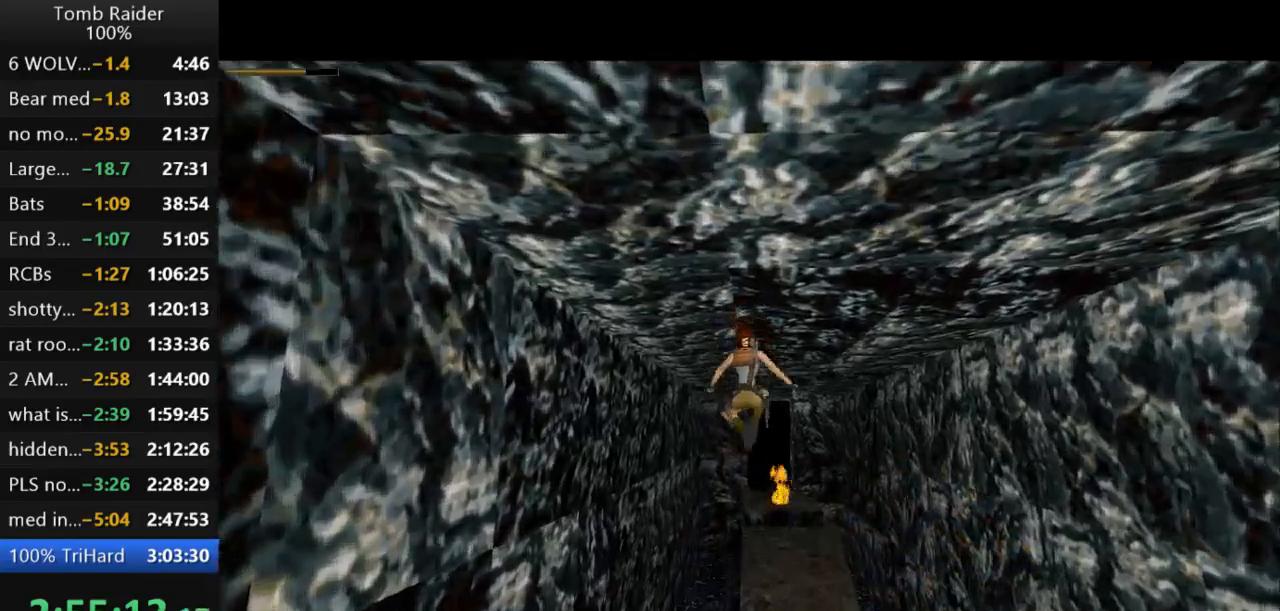
{"keys": [], "events": [[400, "left", "down"], [467, "left", "up"]]}